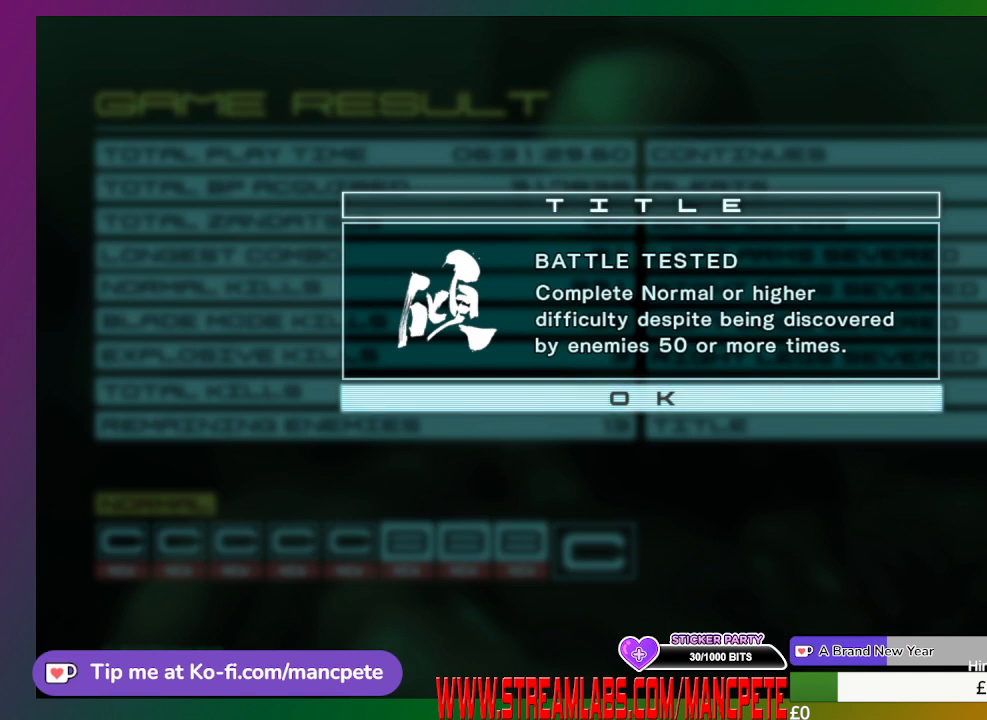
Gameplay with a controller (Xbox layout); each line is a JSON object with the inputs held at the frame after it. "events" lists button and stick changes between this image and that frame as [ms after this image, input, new state], when the widget could be followed in between.
{"buttons": [], "left_stick": "center", "right_stick": "center", "events": [[167, "A", "down"], [334, "A", "up"]]}
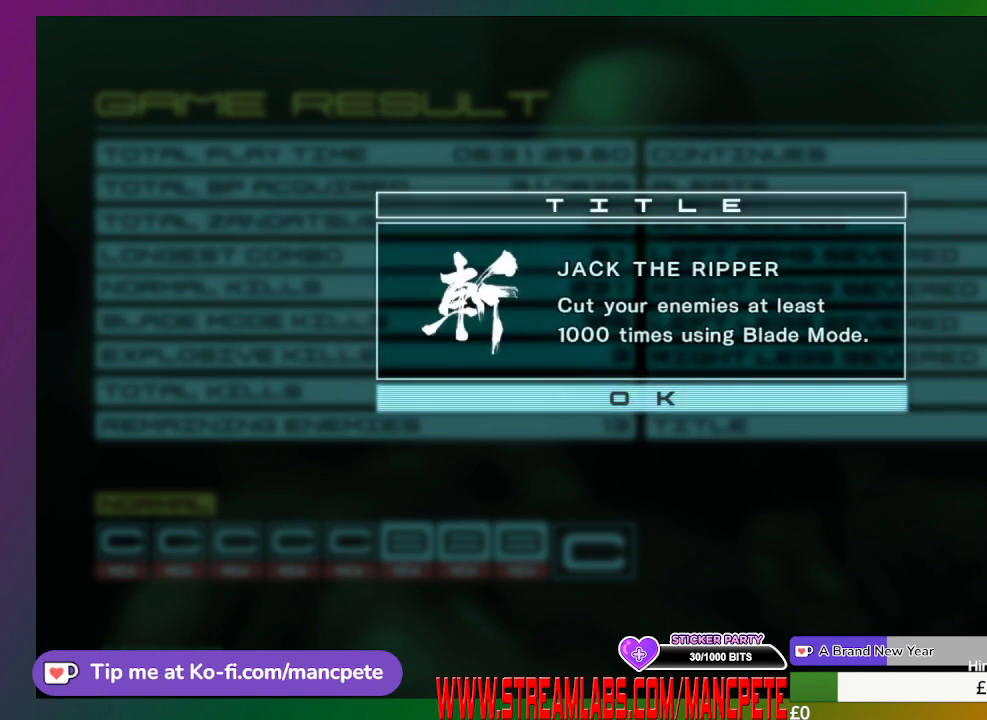
{"buttons": [], "left_stick": "center", "right_stick": "center", "events": []}
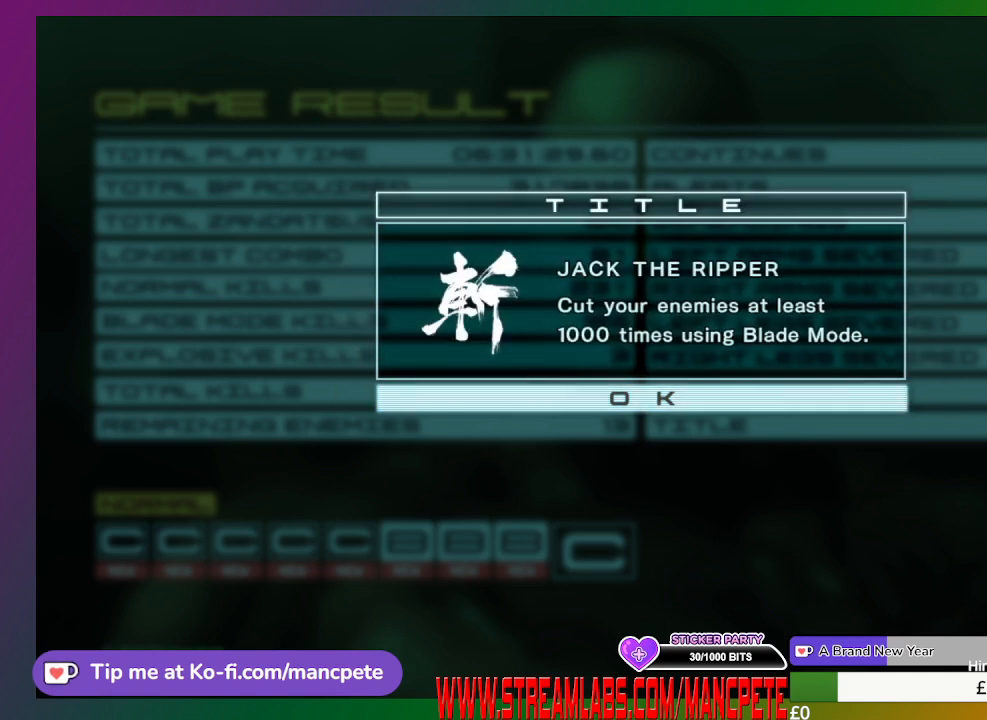
{"buttons": [], "left_stick": "center", "right_stick": "center", "events": []}
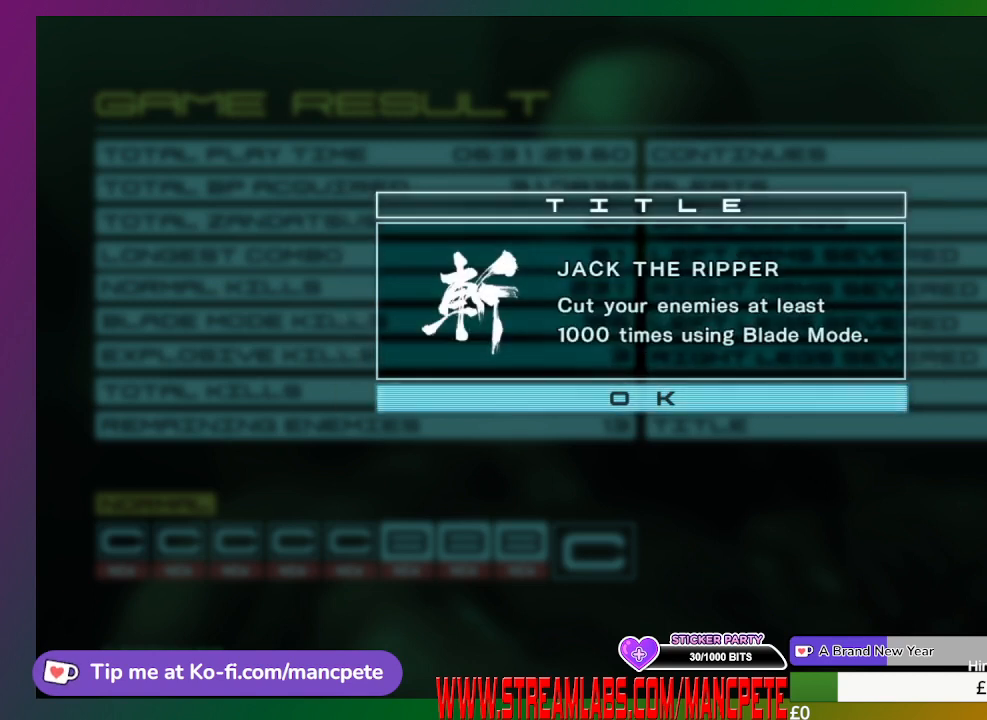
{"buttons": [], "left_stick": "center", "right_stick": "center", "events": []}
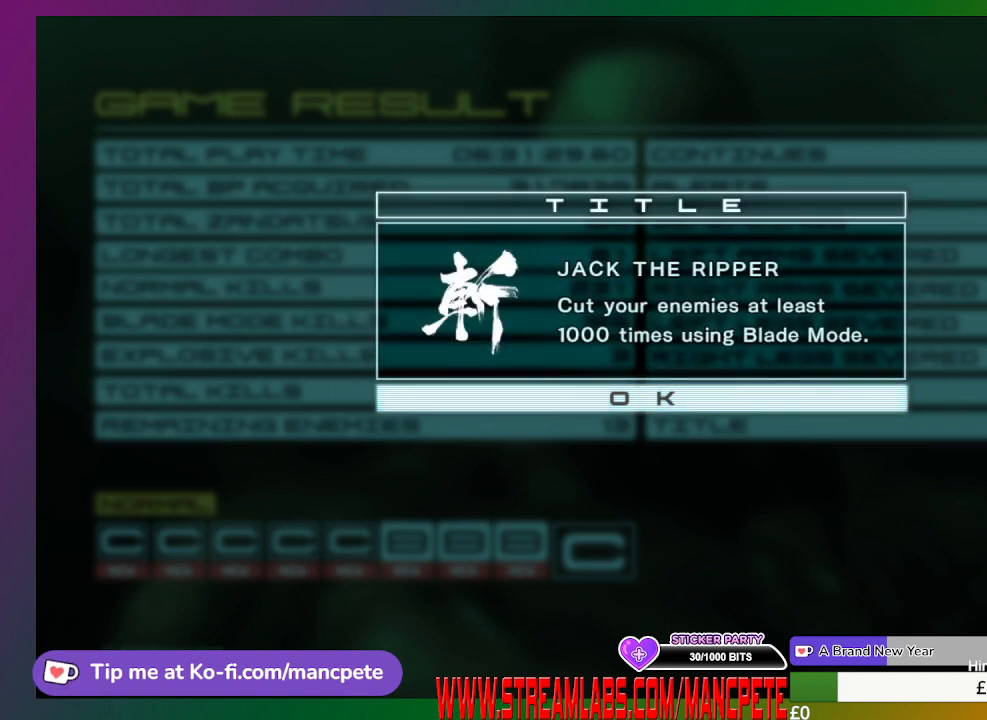
{"buttons": ["A"], "left_stick": "center", "right_stick": "center", "events": [[459, "A", "down"]]}